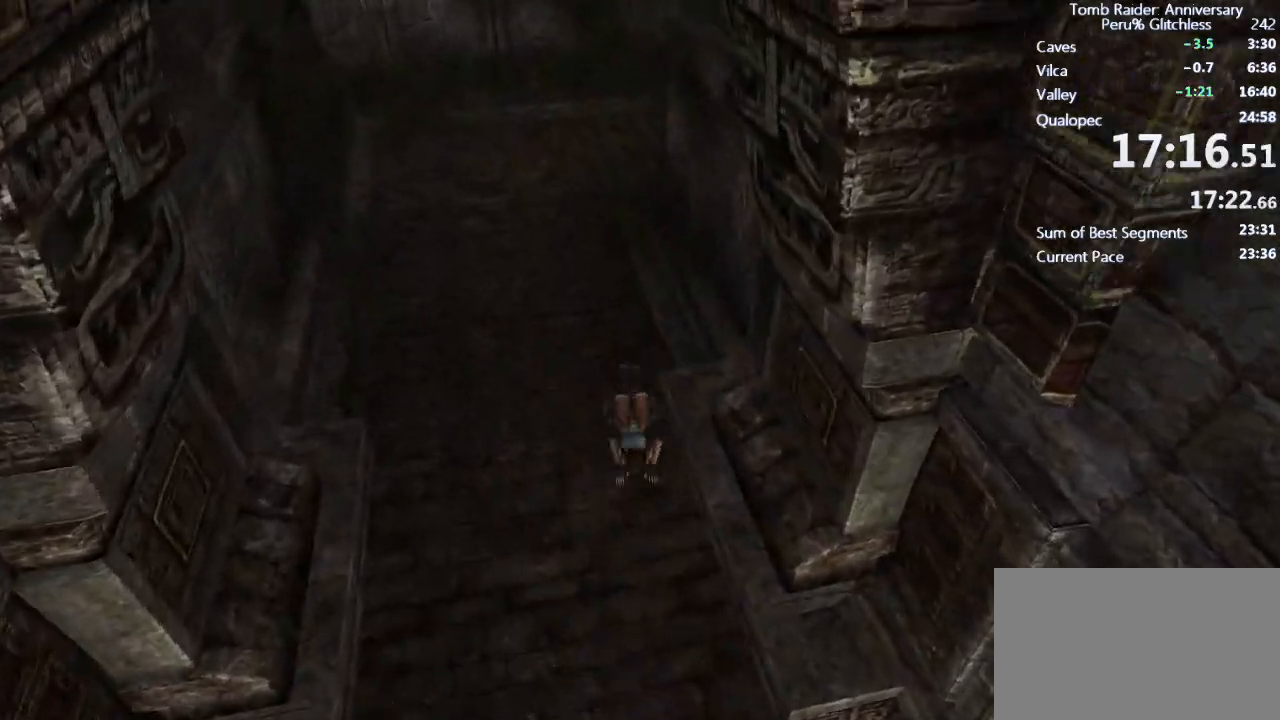
Gameplay with keyboard and mouse; each line is a JSON object with the keys and mouse buttons held at the frame after it. "events" lists presses ("down") and releases ("up") of "1", "2", "3", "4", "5", "a", "alt", "c", "caps_lock", "ctrl", "d", "e", "f", "g", "q", "r", "s", "shift", "space", "t", "tab", "v", "w", "x", "z", "mouse_left", "mouse_wheel" and "mouse_right" between this image and that frame as [ms after this image, input, new state], when the widget could be followed in between. "mouse_left", "mouse_wheel", "mouse_right" = the "left", "wheel", "right" buttons of the "mouse" list. No other keys are recorded. "wheel" means that the mouse wheel is clicked or scrolled. Not read: mouse_move.
{"keys": ["w"], "mouse": [], "events": [[300, "space", "down"], [383, "space", "up"]]}
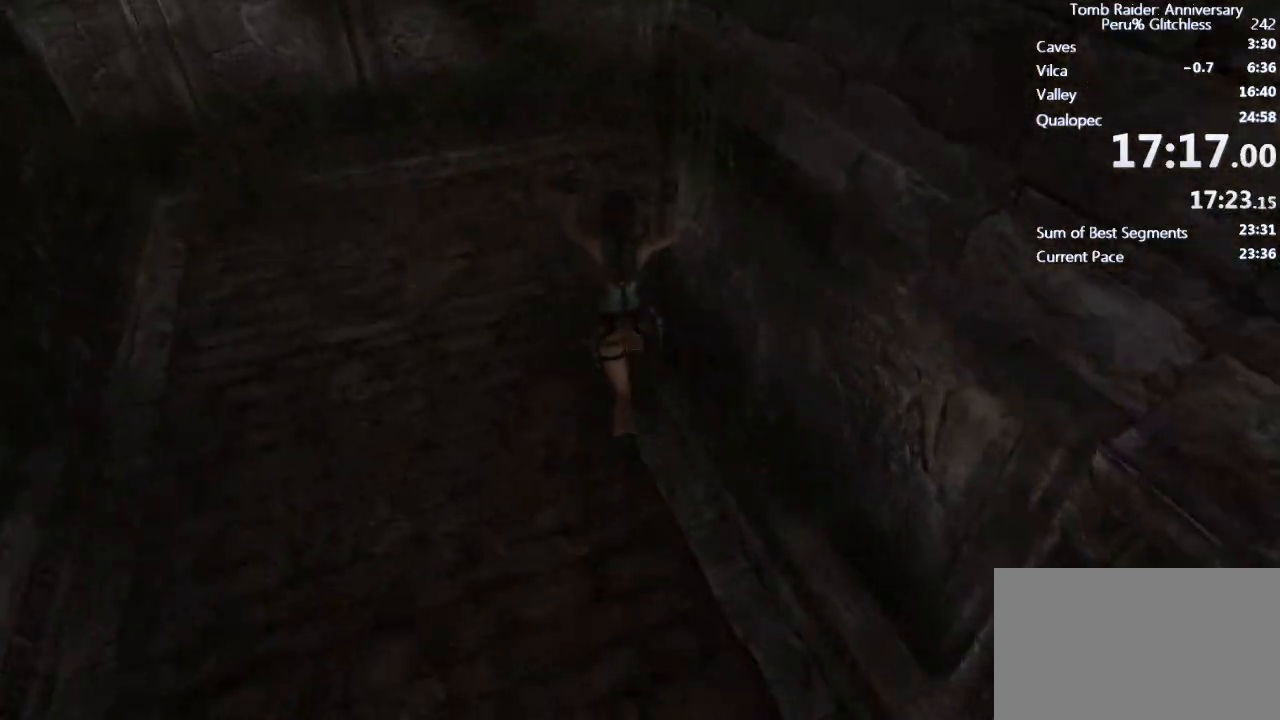
{"keys": ["space", "w"], "mouse": [], "events": [[500, "space", "down"]]}
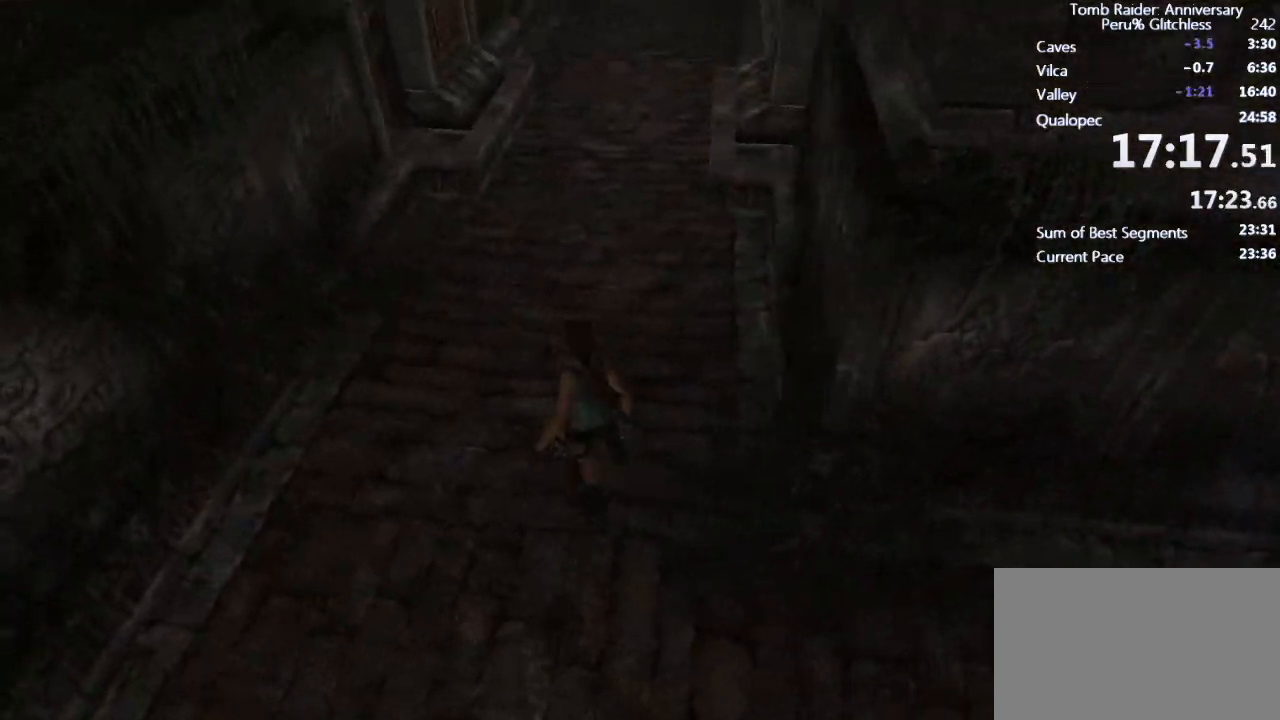
{"keys": ["w"], "mouse": [], "events": [[83, "ctrl", "down"], [233, "ctrl", "up"], [283, "space", "up"]]}
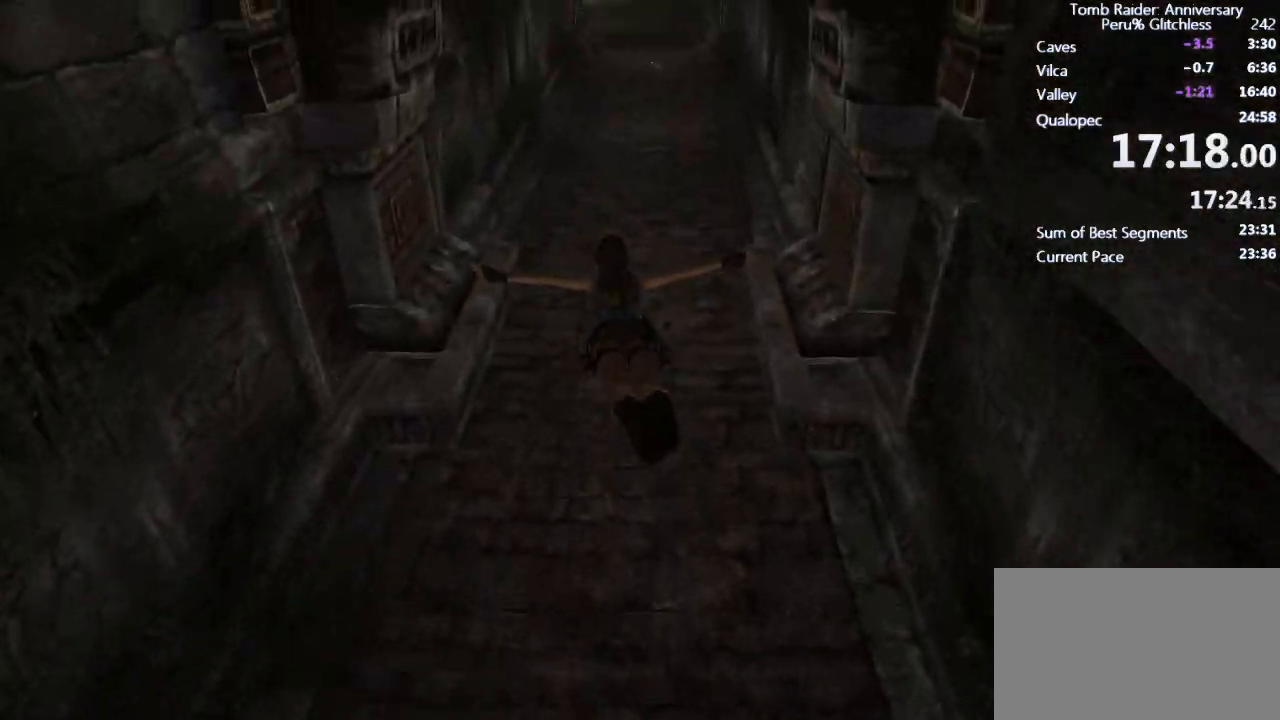
{"keys": ["w"], "mouse": [], "events": []}
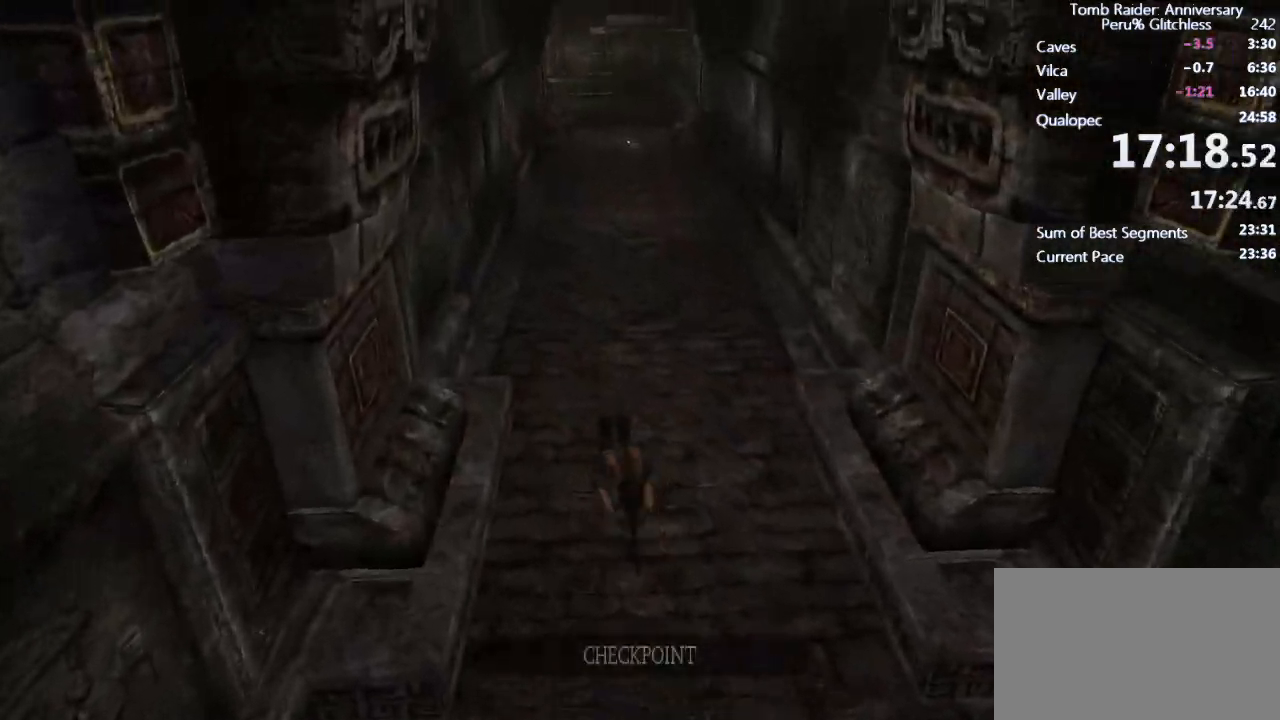
{"keys": ["w"], "mouse": [], "events": [[317, "space", "down"], [367, "ctrl", "down"], [450, "ctrl", "up"], [450, "space", "up"]]}
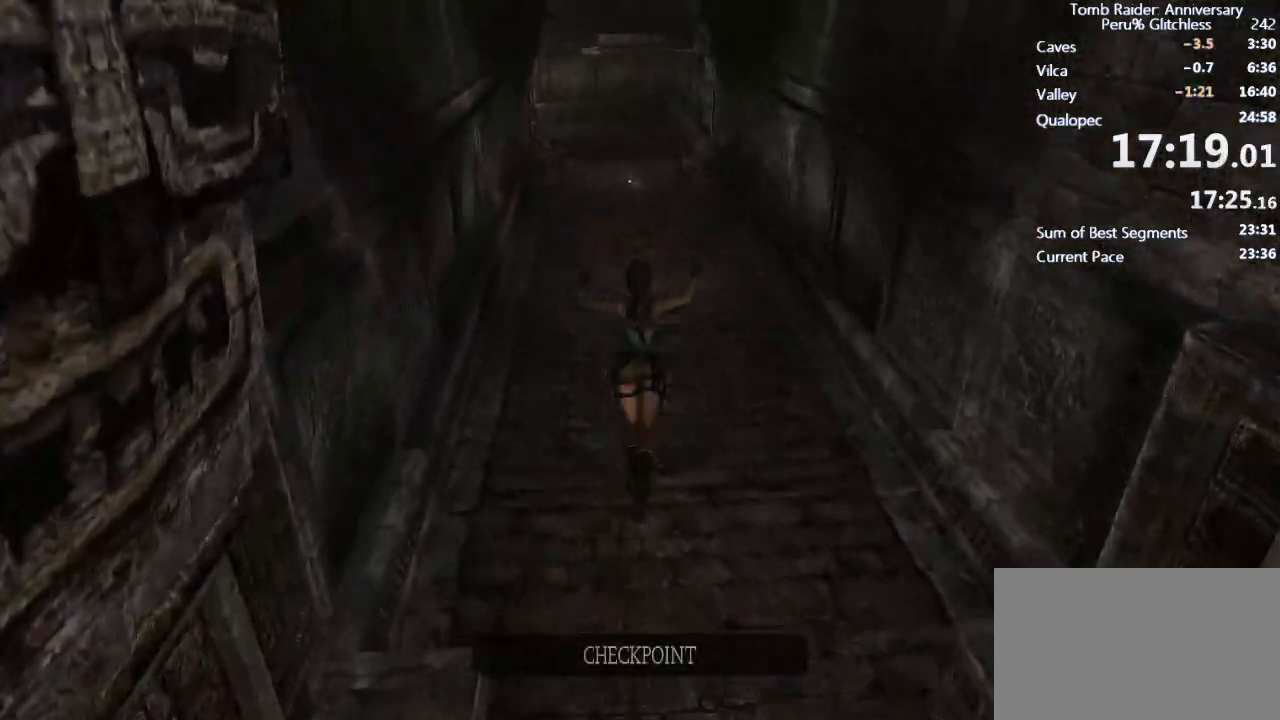
{"keys": ["w"], "mouse": [], "events": []}
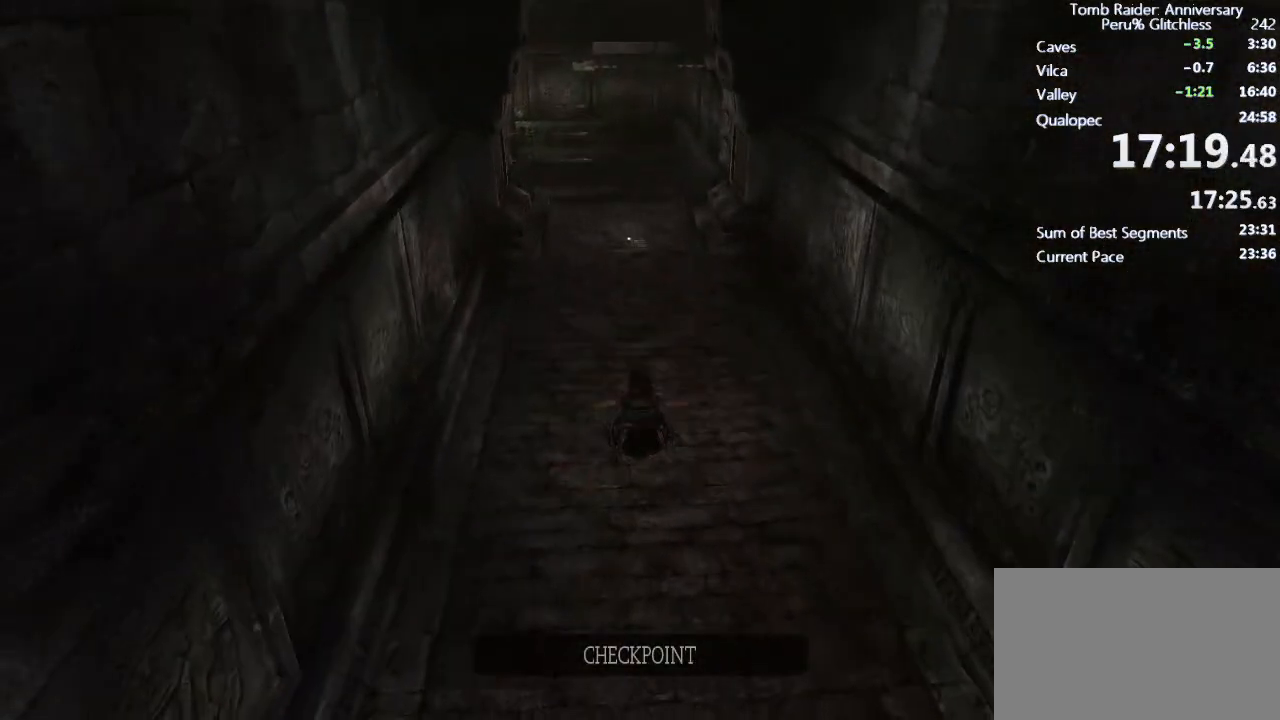
{"keys": ["w"], "mouse": [], "events": []}
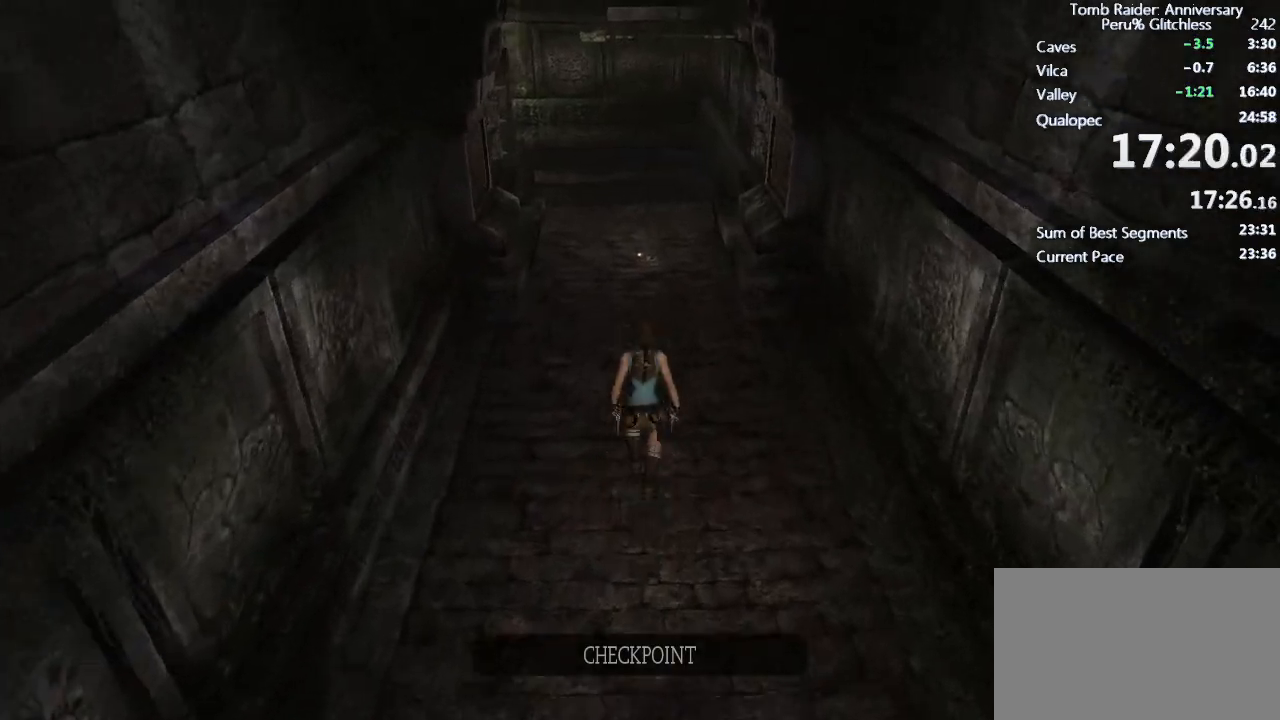
{"keys": ["space", "w"], "mouse": [], "events": [[67, "space", "down"]]}
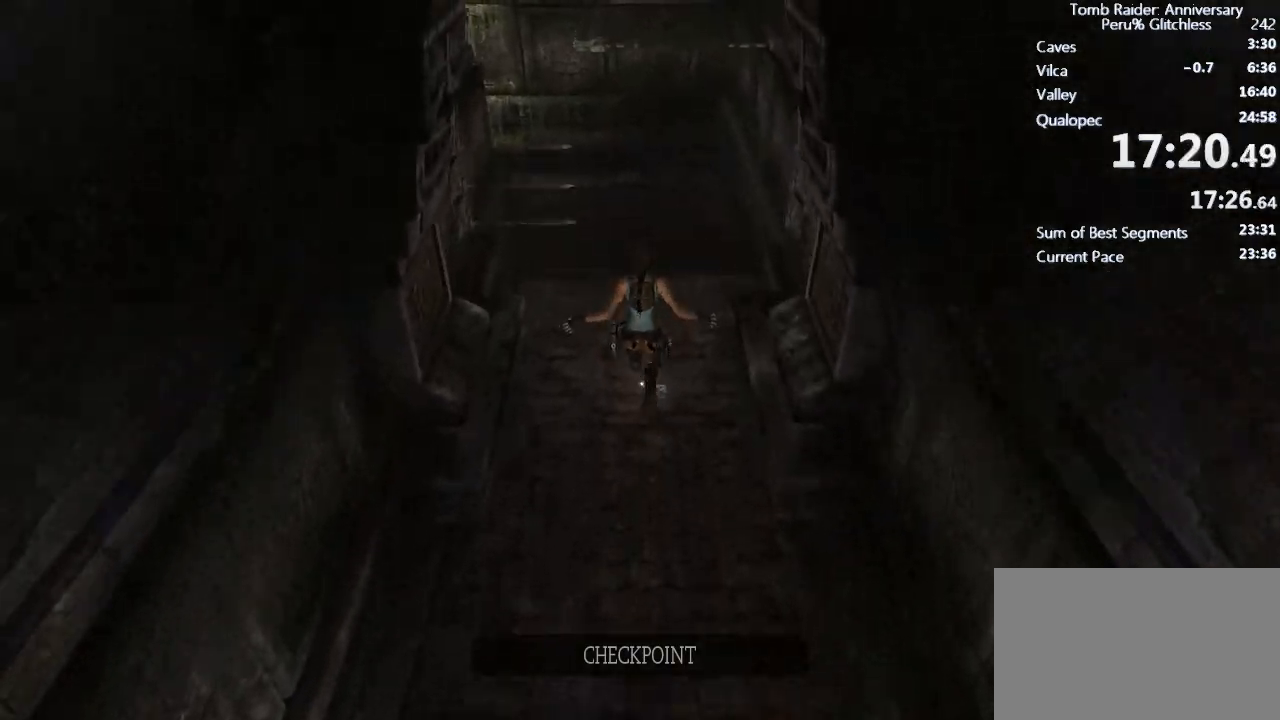
{"keys": ["space", "w"], "mouse": [], "events": [[283, "space", "up"], [467, "space", "down"]]}
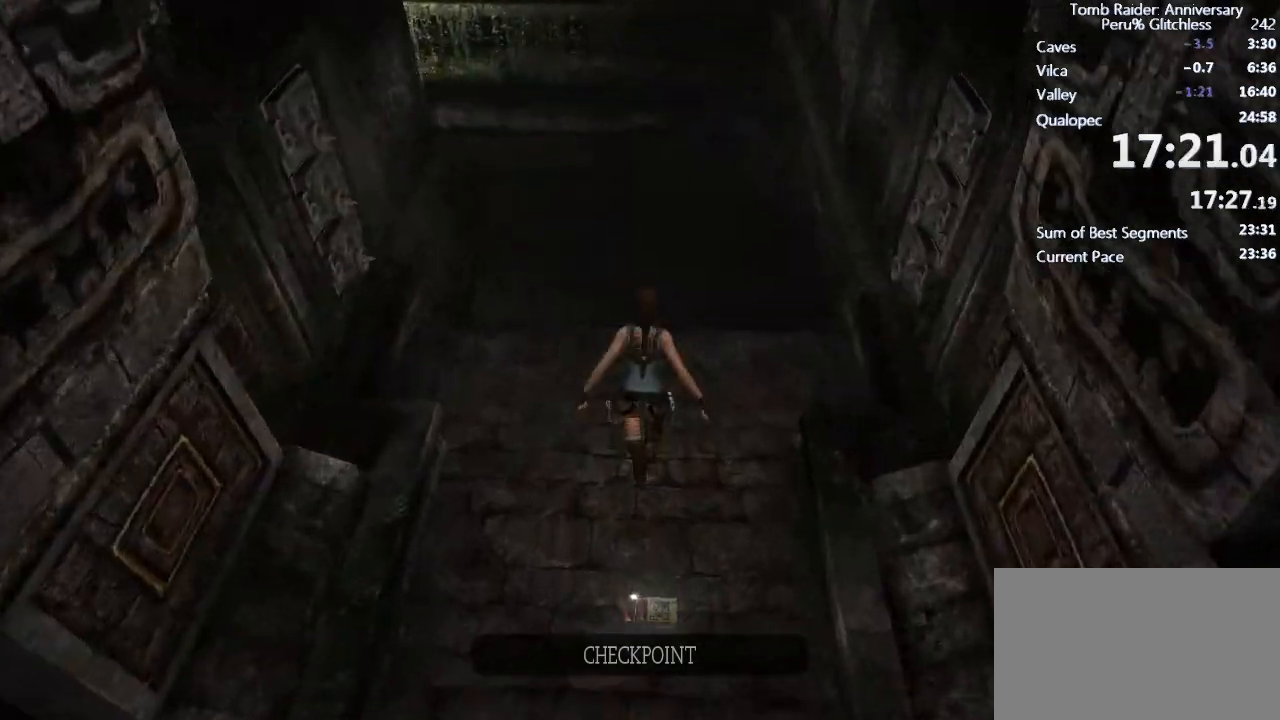
{"keys": ["shift", "w"], "mouse": [], "events": [[67, "shift", "down"], [333, "space", "up"]]}
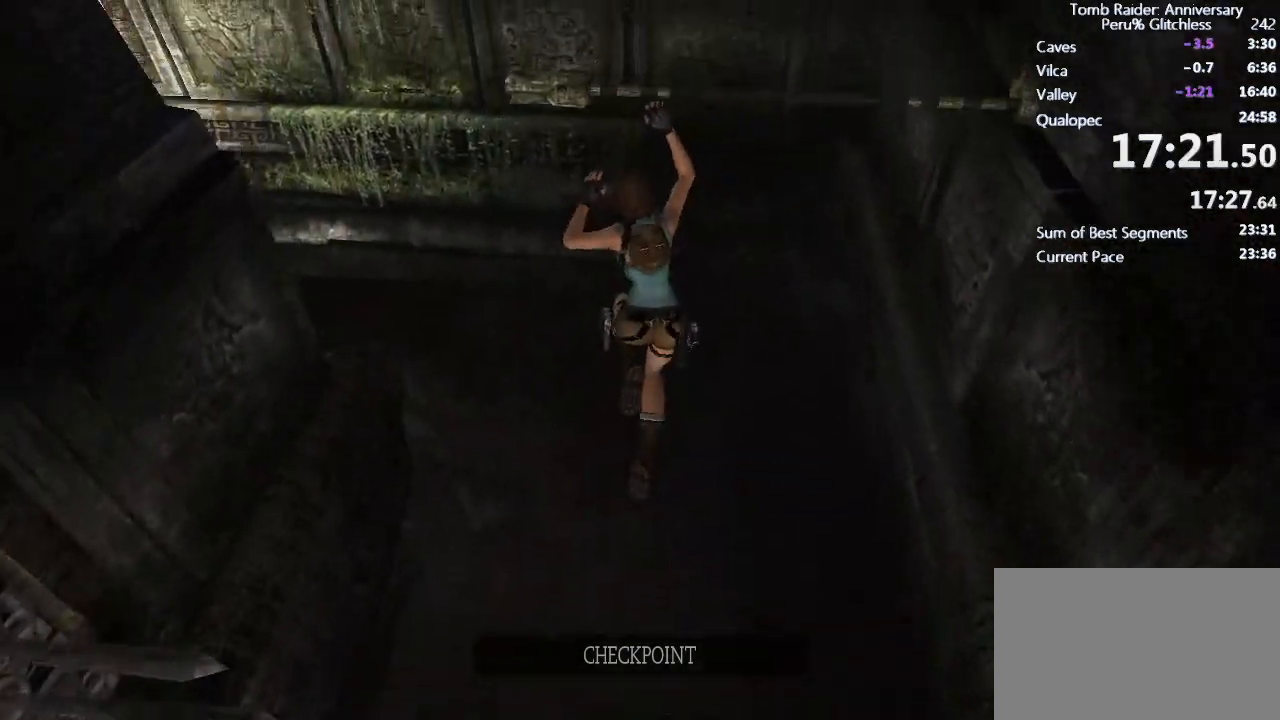
{"keys": ["shift", "w"], "mouse": [], "events": [[417, "shift", "up"], [450, "shift", "down"]]}
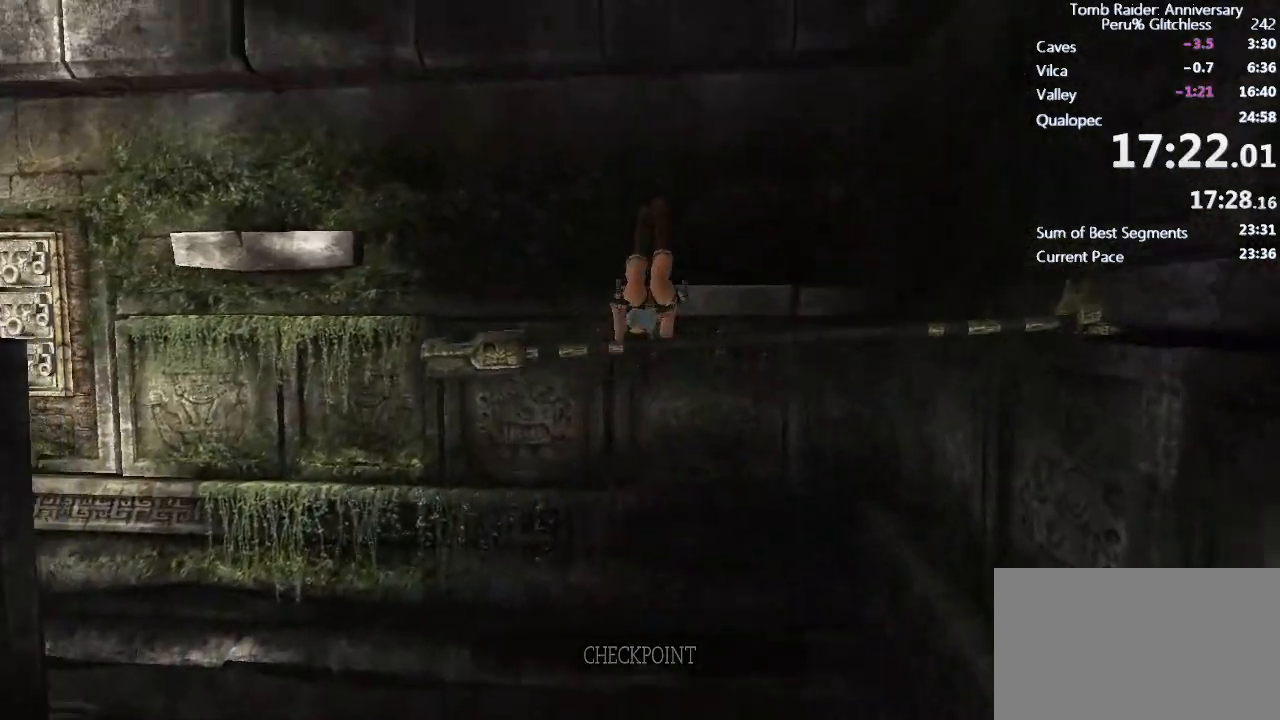
{"keys": ["a", "e", "shift"], "mouse": [], "events": [[50, "w", "up"], [133, "a", "down"], [283, "e", "down"], [367, "e", "up"], [467, "e", "down"]]}
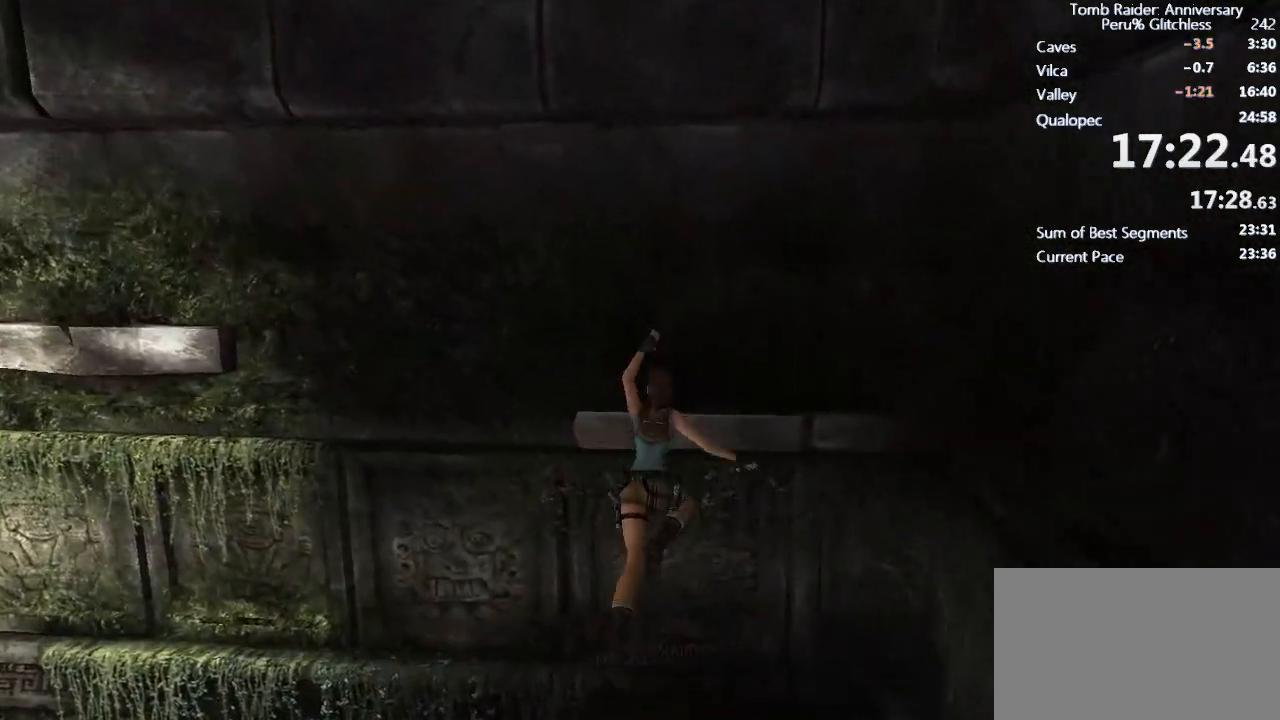
{"keys": ["a", "e", "shift"], "mouse": [], "events": [[17, "e", "up"], [67, "e", "down"], [100, "e", "up"], [200, "e", "down"], [250, "e", "up"], [333, "e", "down"], [383, "e", "up"], [433, "e", "down"]]}
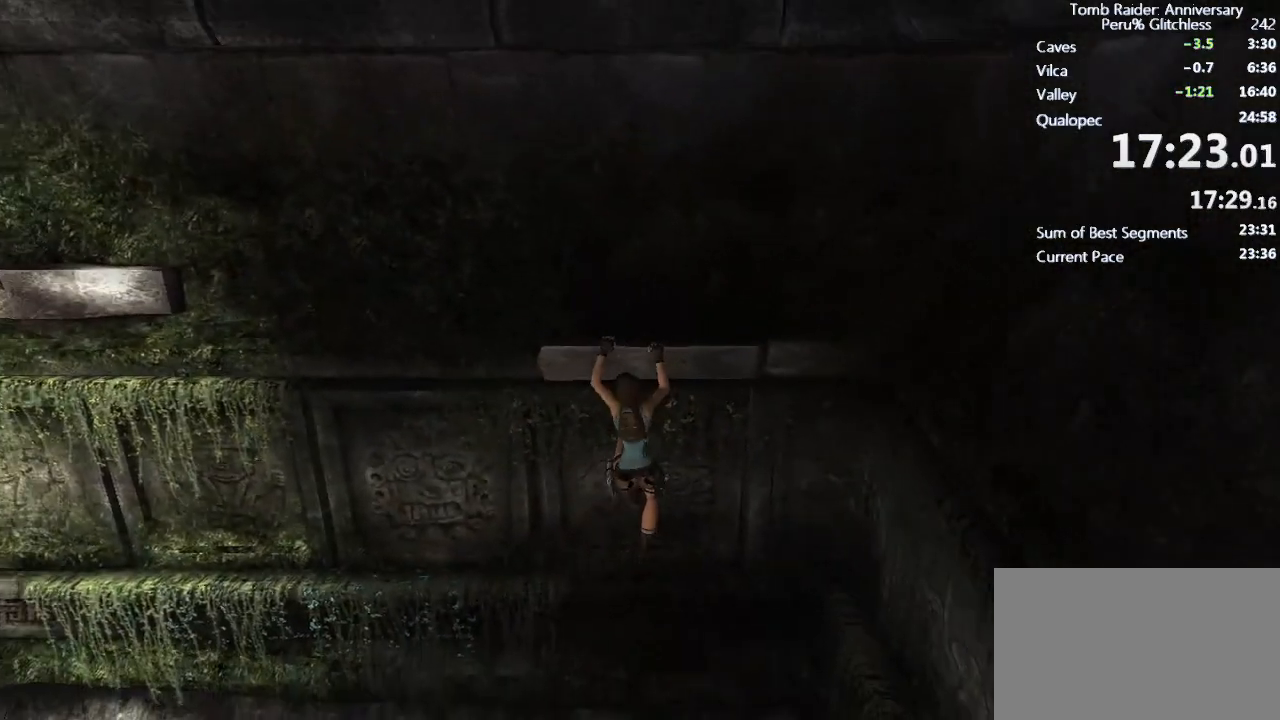
{"keys": ["a", "e", "shift"], "mouse": [], "events": [[33, "e", "up"], [83, "e", "down"], [167, "e", "up"], [267, "e", "down"], [350, "e", "up"], [400, "e", "down"]]}
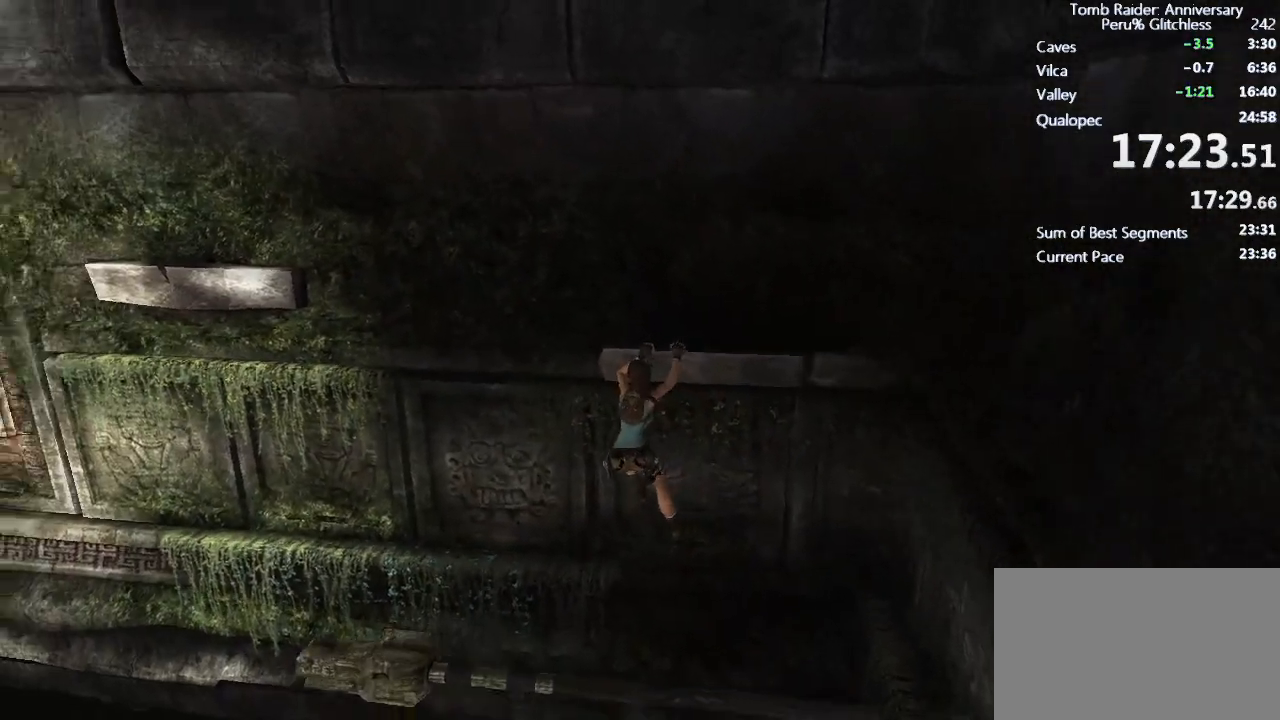
{"keys": ["a", "shift"], "mouse": [], "events": [[50, "space", "down"], [150, "e", "up"], [183, "space", "up"], [233, "e", "down"], [333, "e", "up"], [383, "e", "down"], [417, "e", "up"]]}
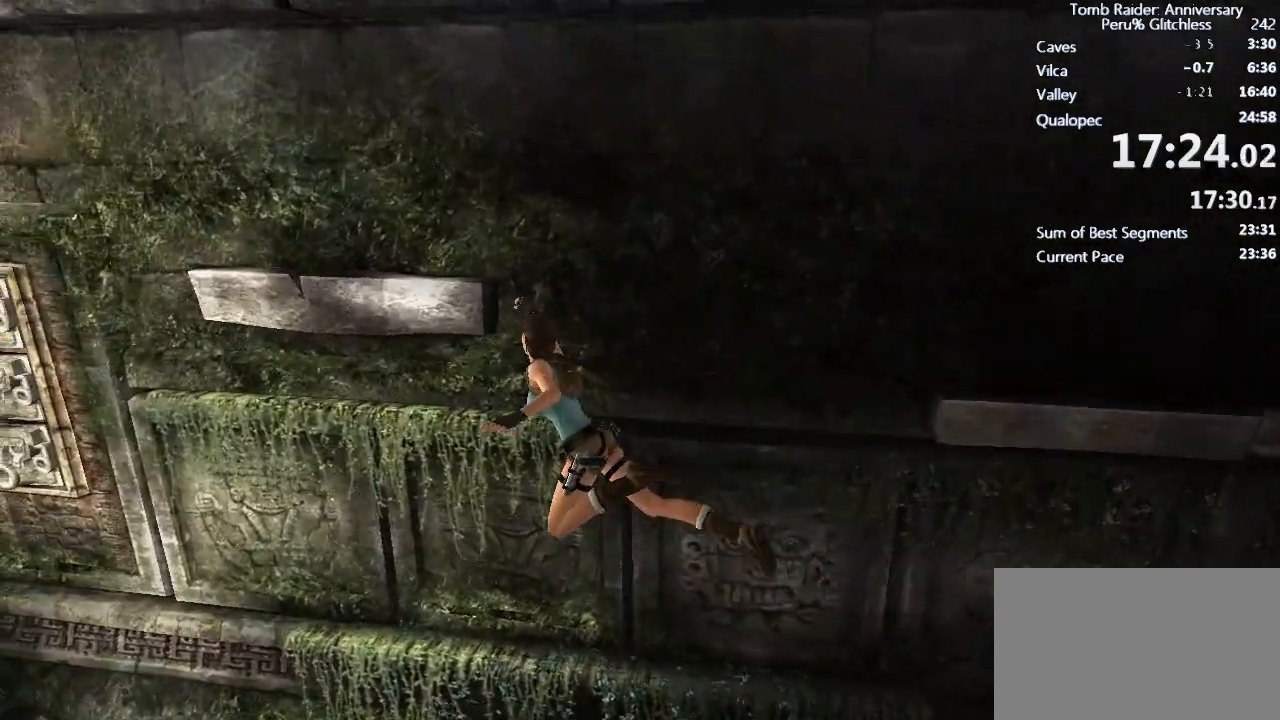
{"keys": ["a", "shift"], "mouse": [], "events": [[17, "e", "down"], [67, "e", "up"], [150, "e", "down"], [200, "e", "up"], [300, "e", "down"], [350, "e", "up"], [433, "e", "down"], [483, "e", "up"]]}
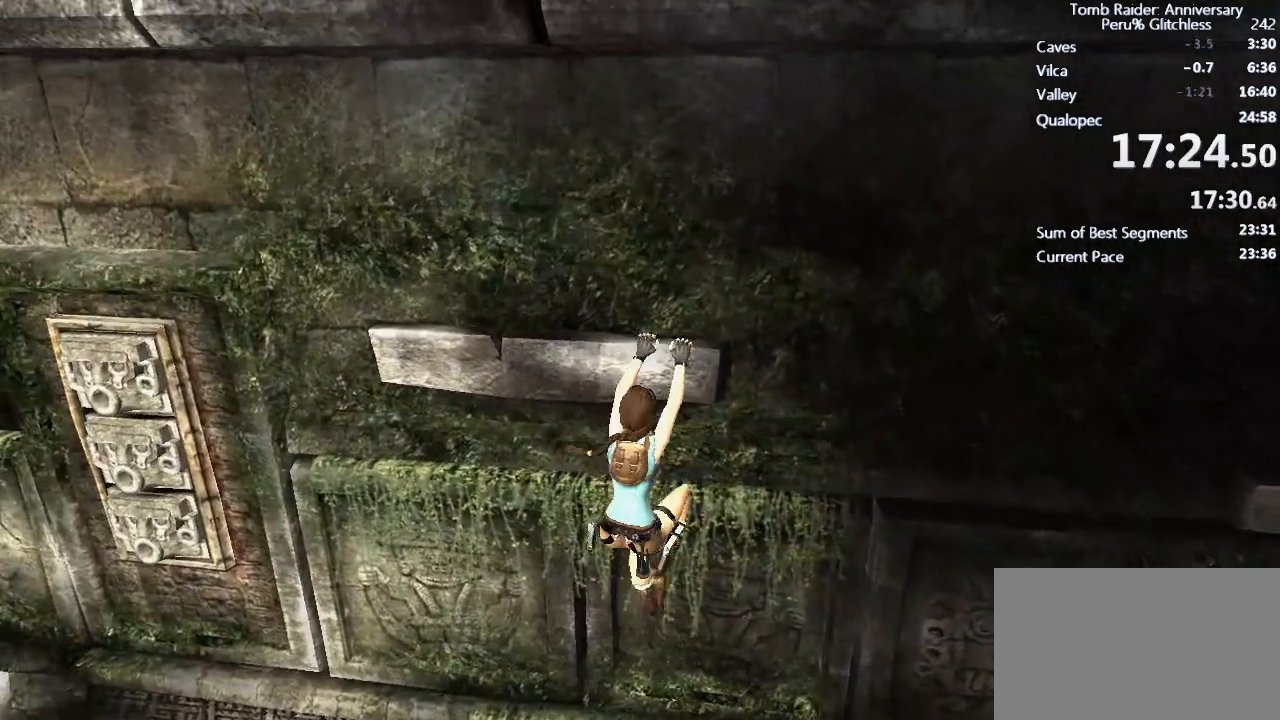
{"keys": ["a", "e", "shift"], "mouse": [], "events": [[67, "e", "down"], [117, "e", "up"], [217, "e", "down"], [267, "e", "up"], [367, "e", "down"], [400, "e", "up"], [500, "e", "down"]]}
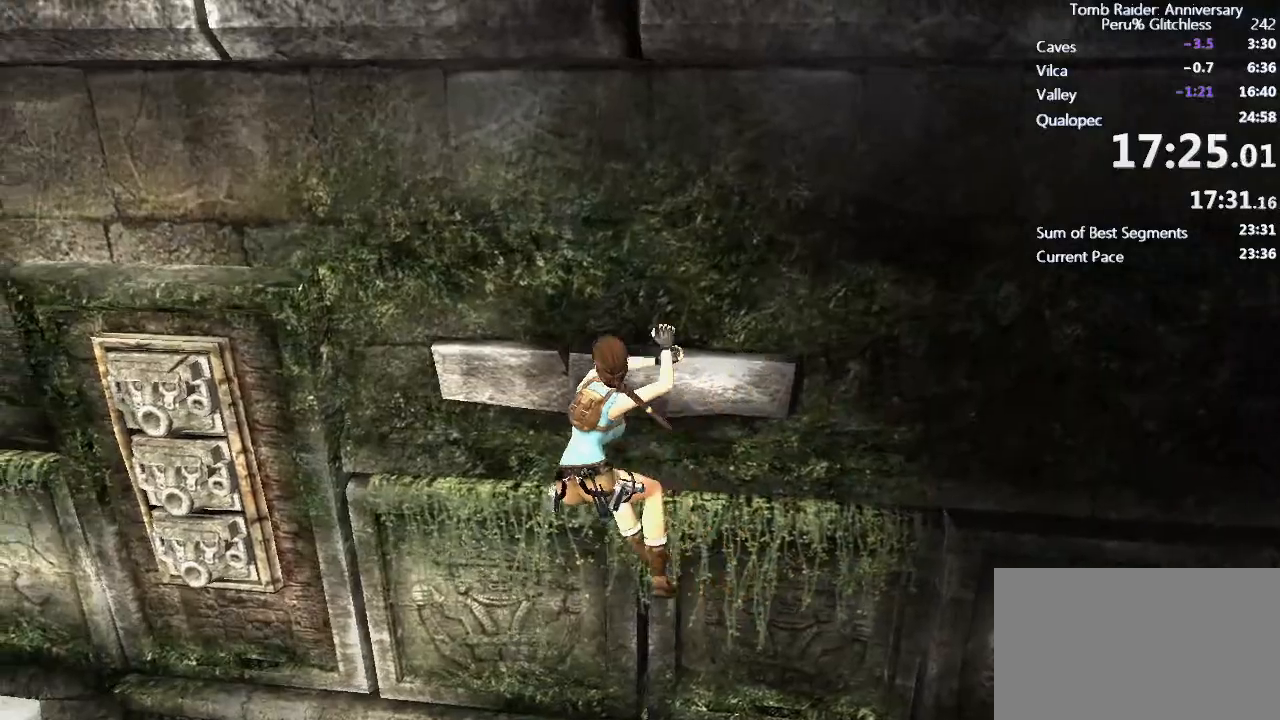
{"keys": ["a", "e", "shift", "space"], "mouse": [], "events": [[50, "e", "up"], [150, "e", "down"], [183, "e", "up"], [317, "e", "down"], [417, "space", "down"]]}
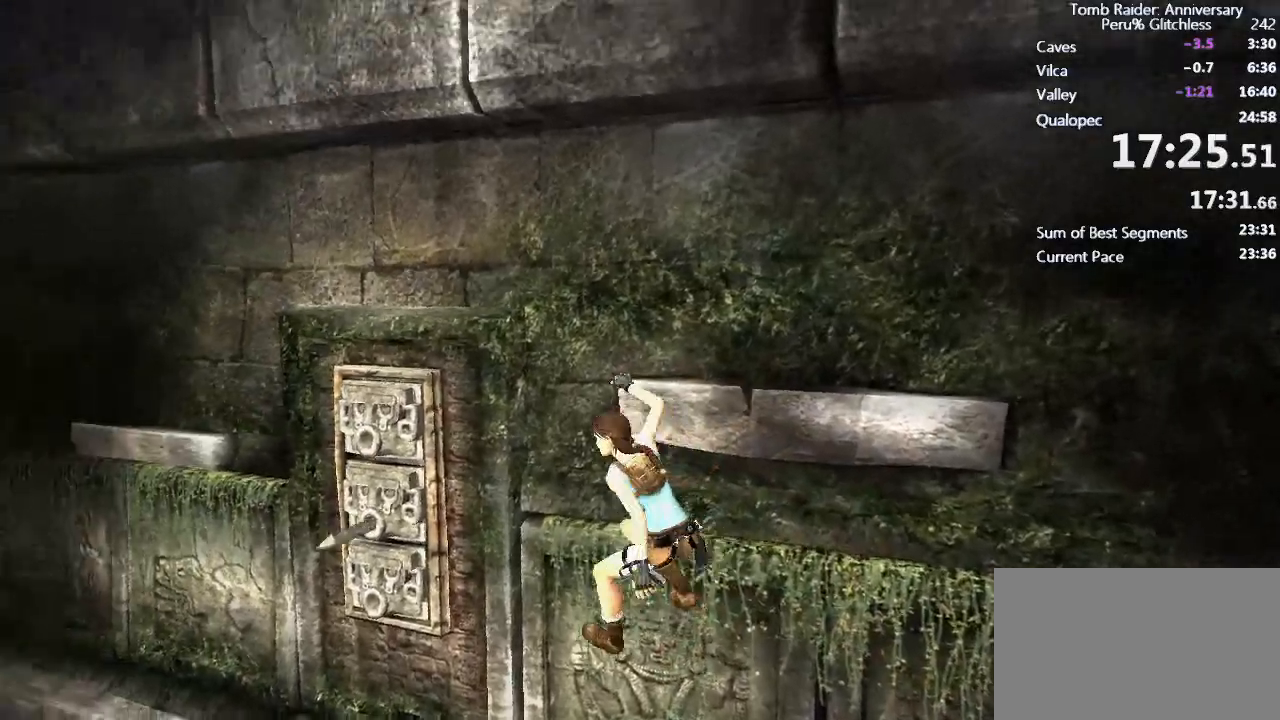
{"keys": ["a", "e", "shift"], "mouse": [], "events": [[67, "e", "up"], [67, "space", "up"], [200, "e", "down"], [300, "e", "up"], [383, "e", "down"], [433, "e", "up"], [500, "e", "down"]]}
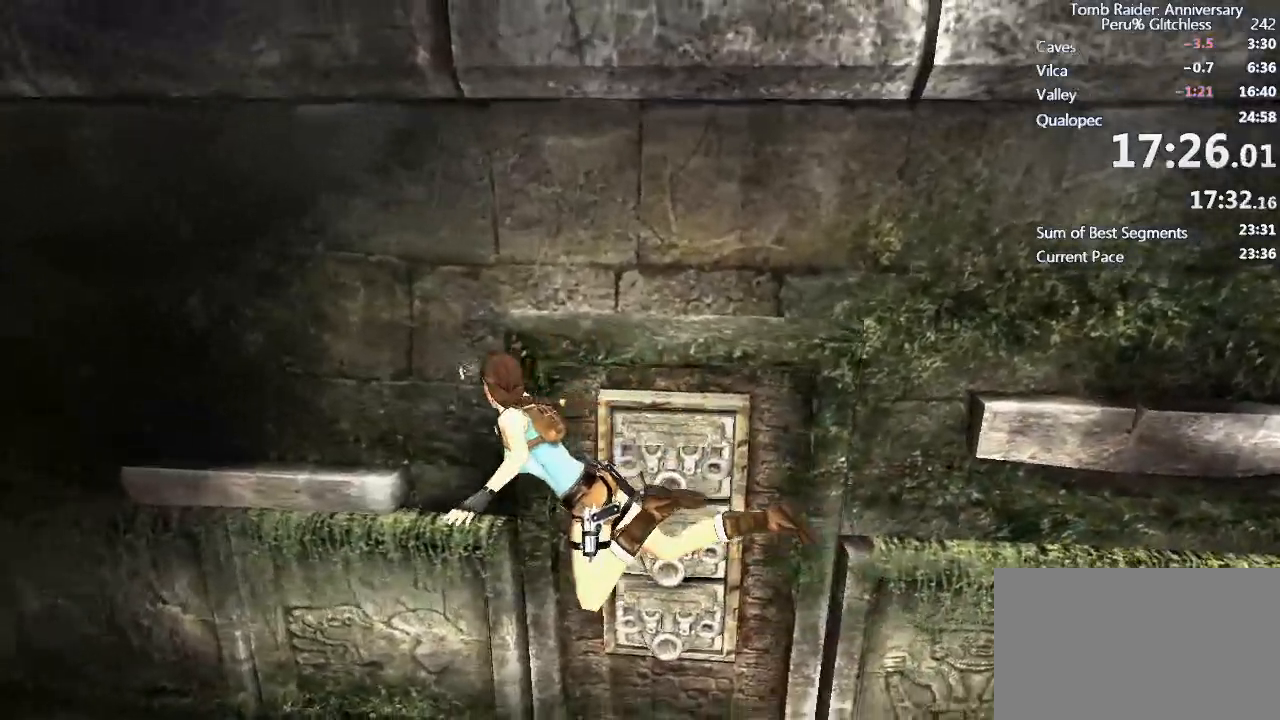
{"keys": ["a", "shift"], "mouse": [], "events": [[67, "e", "up"], [167, "e", "down"], [217, "e", "up"], [317, "e", "down"], [350, "e", "up"], [417, "e", "down"], [500, "e", "up"]]}
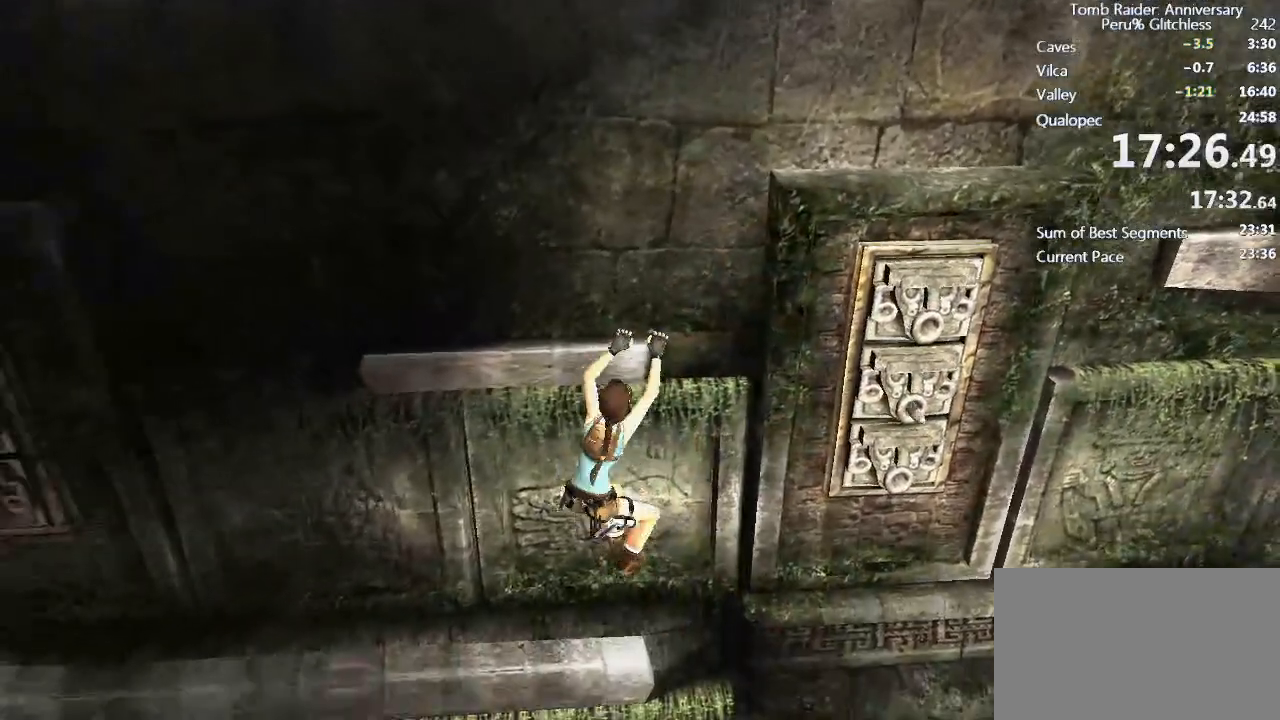
{"keys": ["a", "e", "shift"], "mouse": [], "events": [[83, "e", "down"], [150, "e", "up"], [233, "e", "down"], [283, "e", "up"], [333, "e", "down"], [417, "e", "up"], [467, "e", "down"]]}
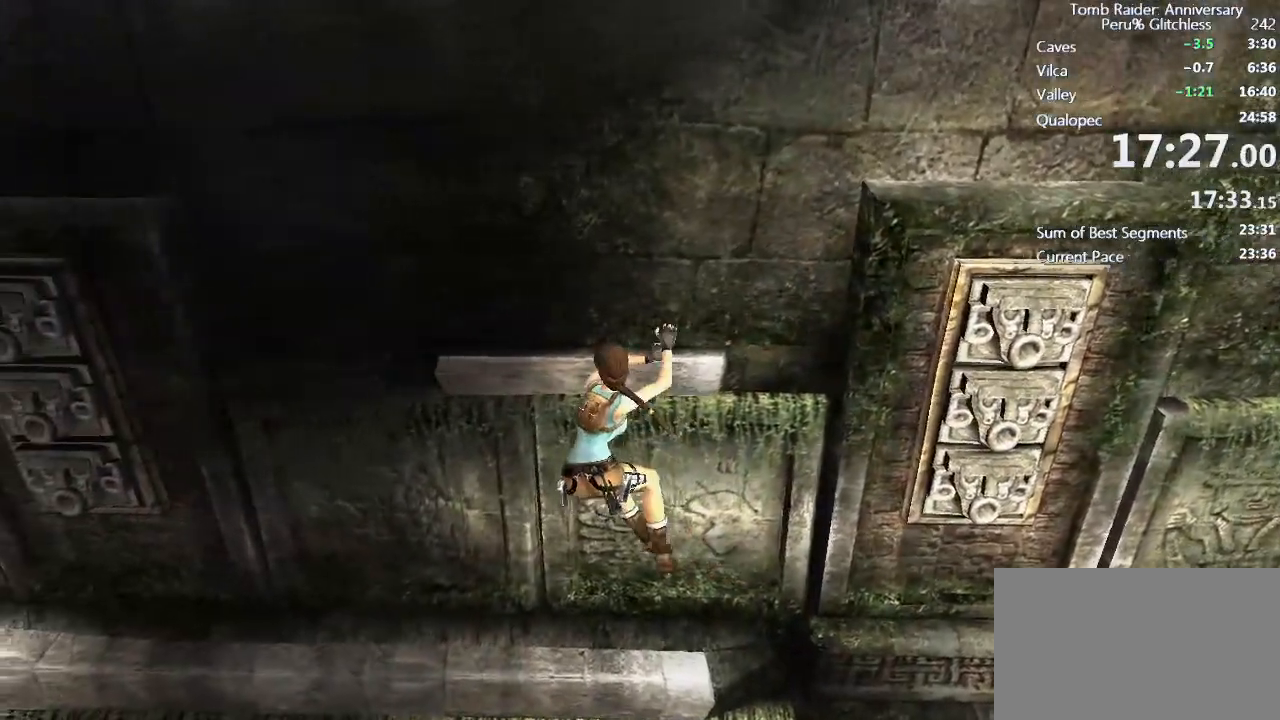
{"keys": ["a", "e", "shift", "space"], "mouse": [], "events": [[67, "e", "up"], [167, "e", "down"], [217, "e", "up"], [300, "e", "down"], [383, "space", "down"]]}
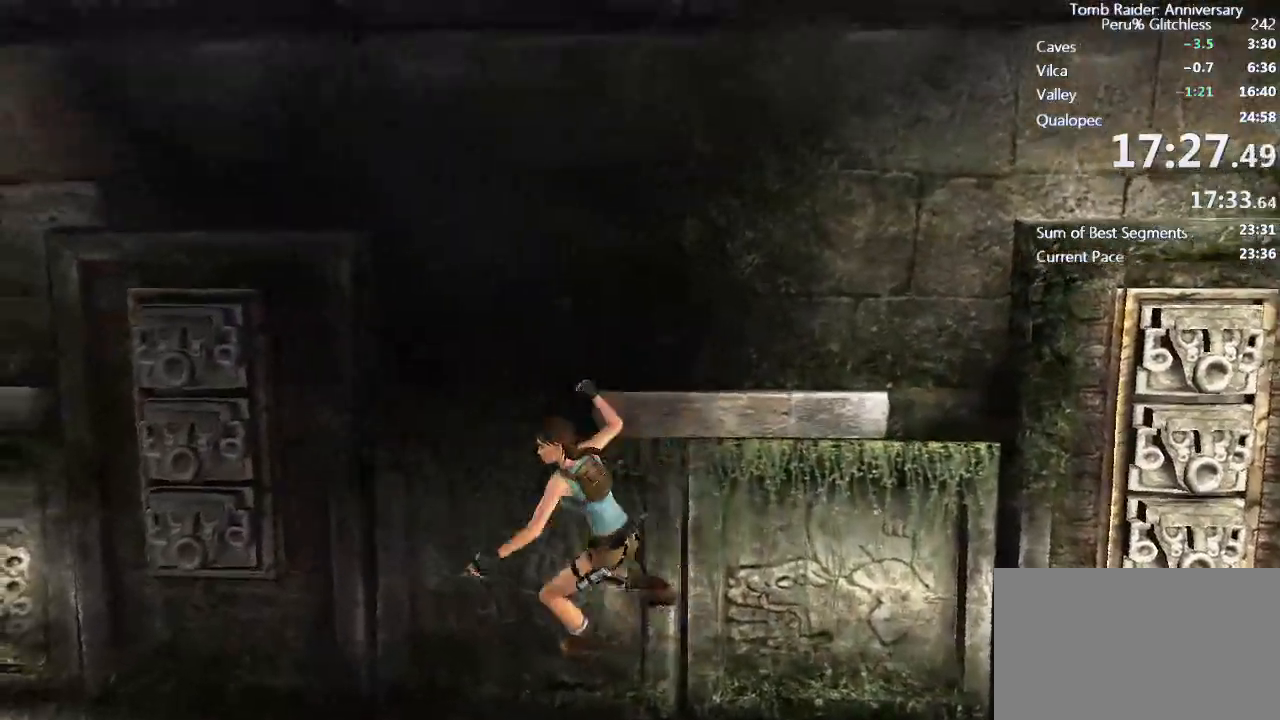
{"keys": ["s", "shift"], "mouse": [], "events": [[33, "e", "up"], [33, "space", "up"], [267, "a", "up"], [317, "s", "down"]]}
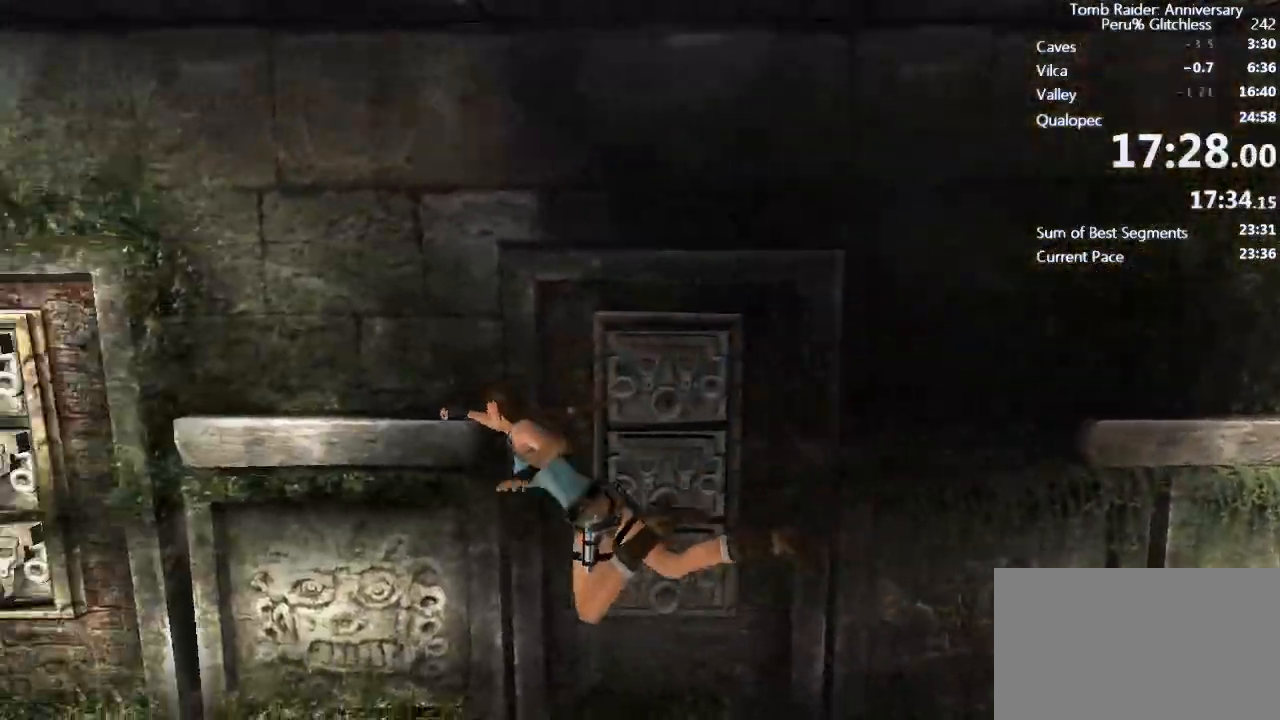
{"keys": ["s", "shift"], "mouse": [], "events": [[383, "space", "down"], [467, "space", "up"]]}
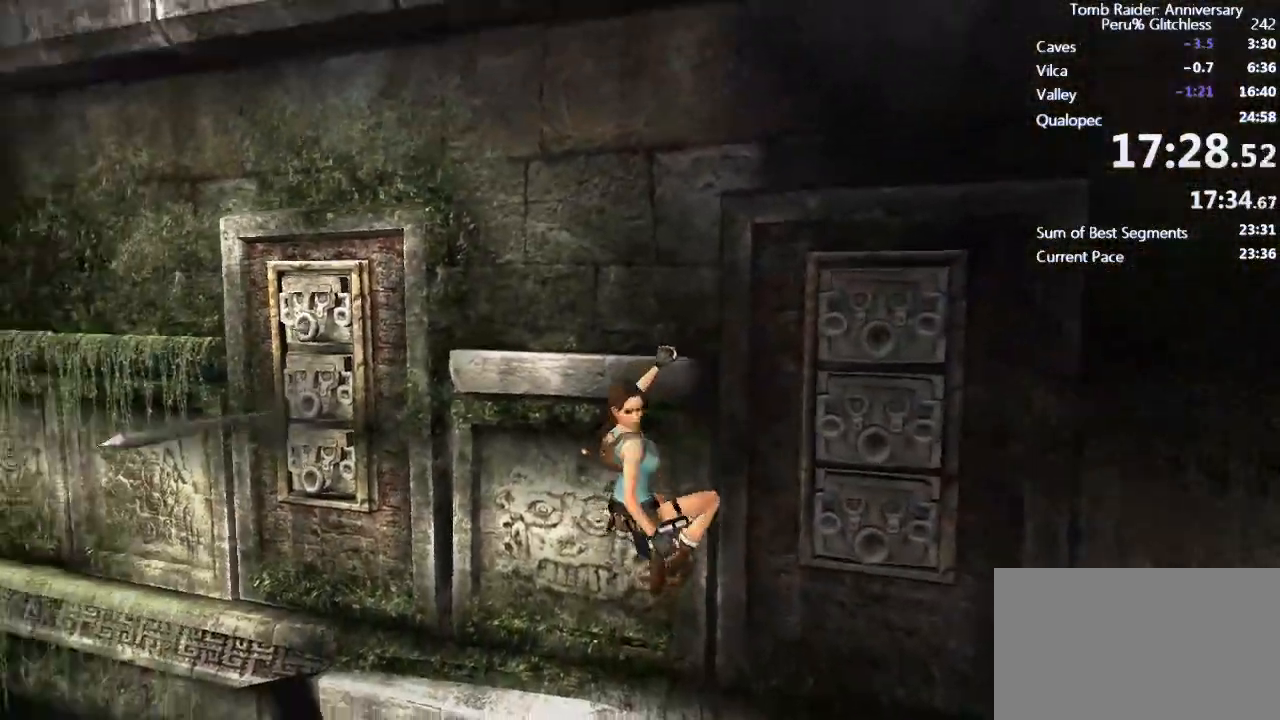
{"keys": ["d", "shift"], "mouse": [], "events": [[17, "space", "down"], [117, "s", "up"], [150, "space", "up"], [250, "d", "down"]]}
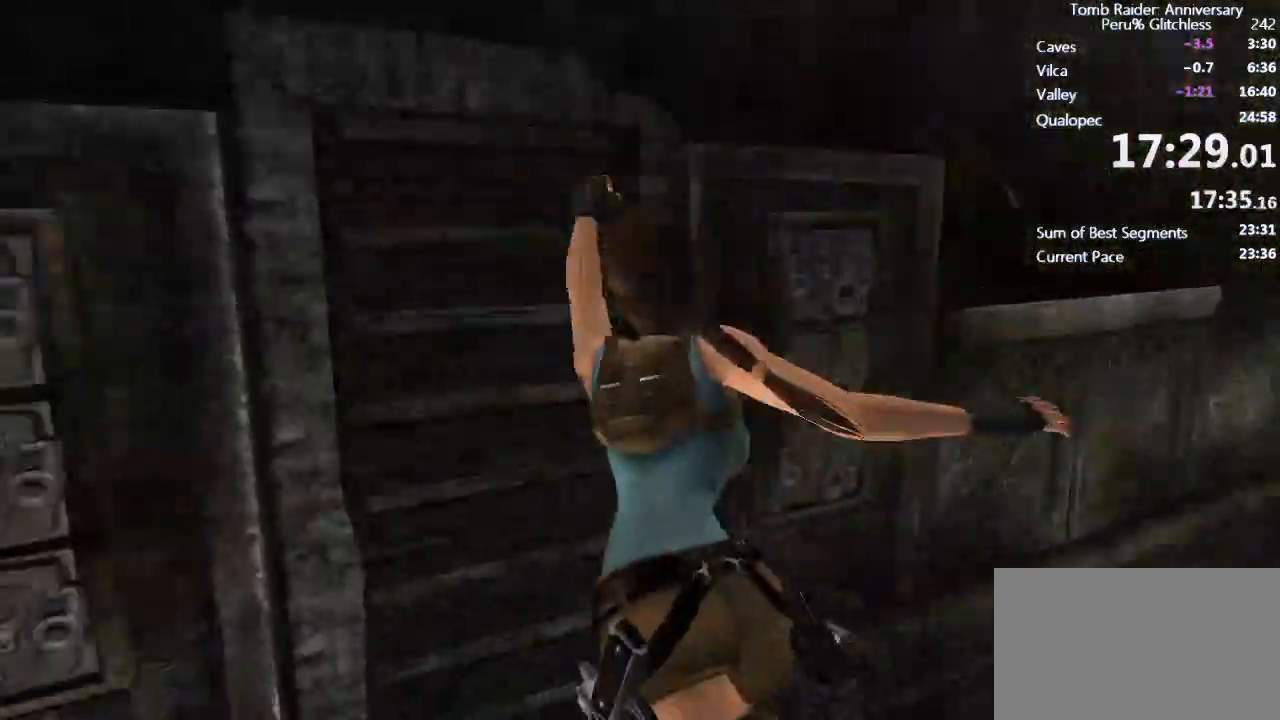
{"keys": ["d", "shift"], "mouse": [], "events": []}
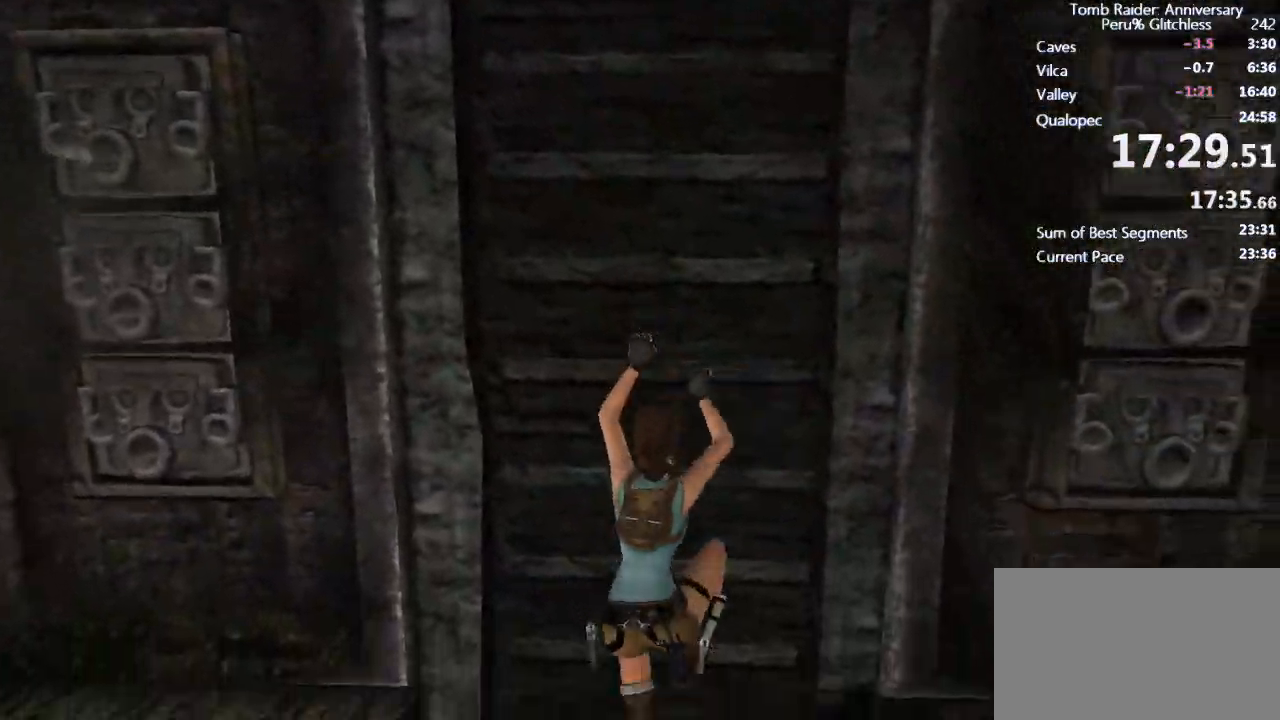
{"keys": ["d", "shift"], "mouse": [], "events": [[133, "space", "down"], [183, "space", "up"], [283, "space", "down"], [333, "space", "up"]]}
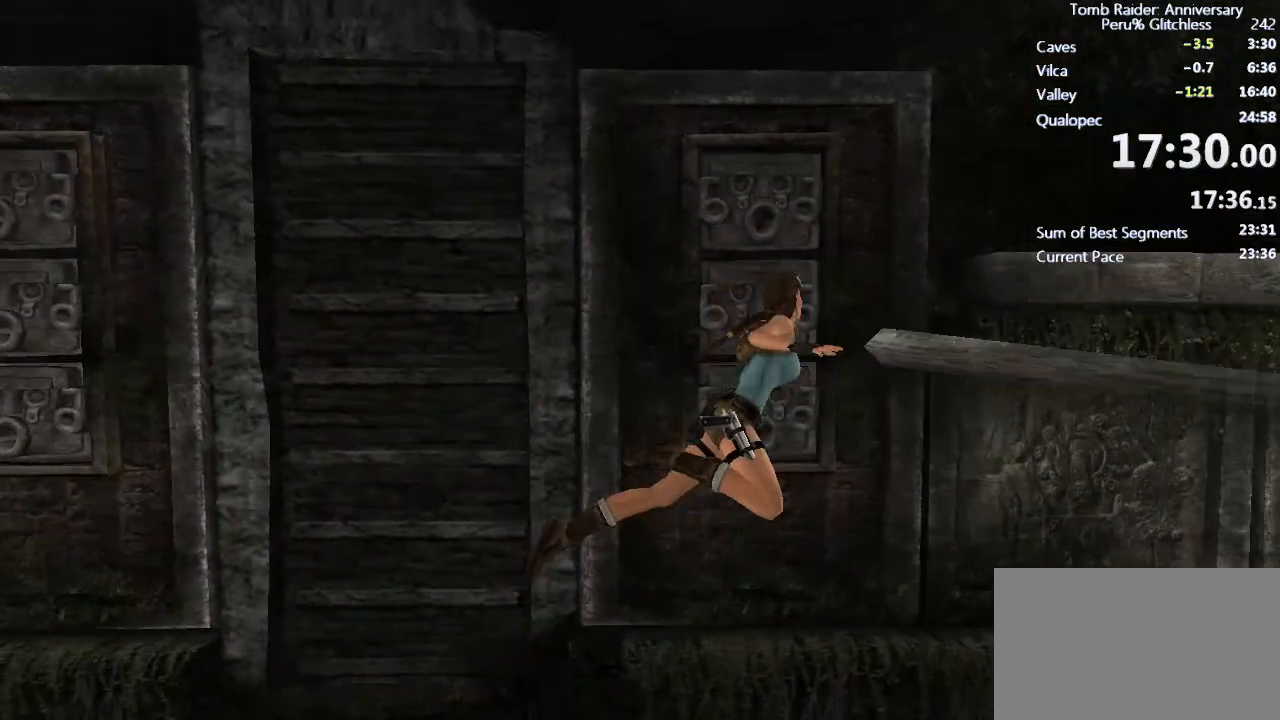
{"keys": ["d", "shift"], "mouse": [], "events": [[200, "e", "down"], [300, "e", "up"], [383, "e", "down"], [433, "e", "up"]]}
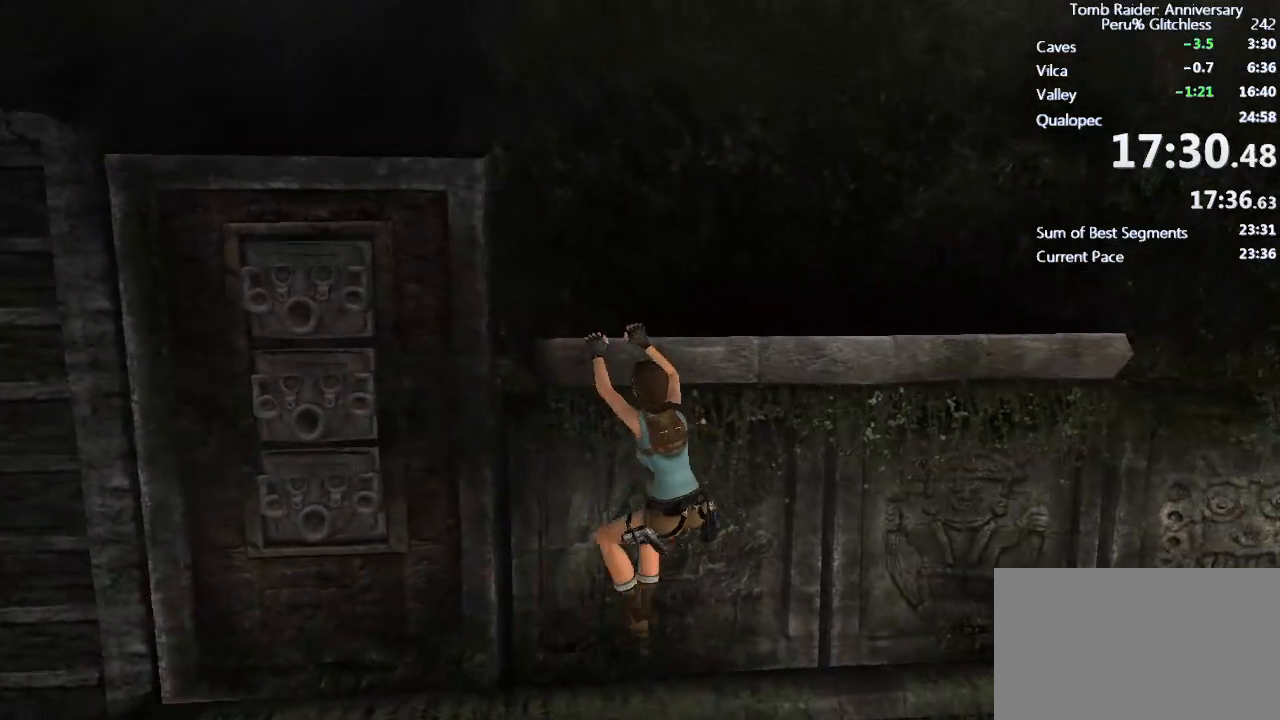
{"keys": ["d", "shift"], "mouse": [], "events": [[33, "e", "down"], [67, "e", "up"], [133, "e", "down"], [217, "e", "up"], [267, "e", "down"], [367, "e", "up"], [400, "e", "down"], [450, "e", "up"]]}
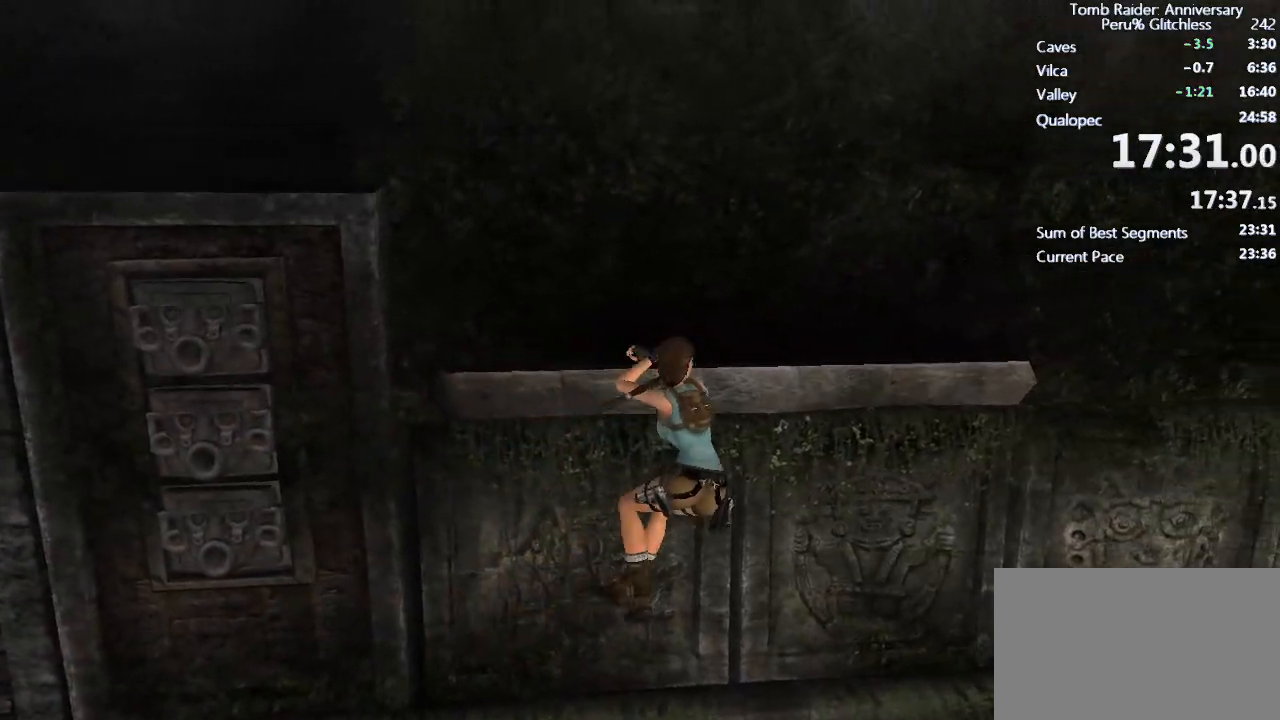
{"keys": ["d", "shift"], "mouse": [], "events": [[50, "e", "down"], [133, "e", "up"], [200, "e", "down"], [233, "e", "up"], [317, "e", "down"], [417, "e", "up"]]}